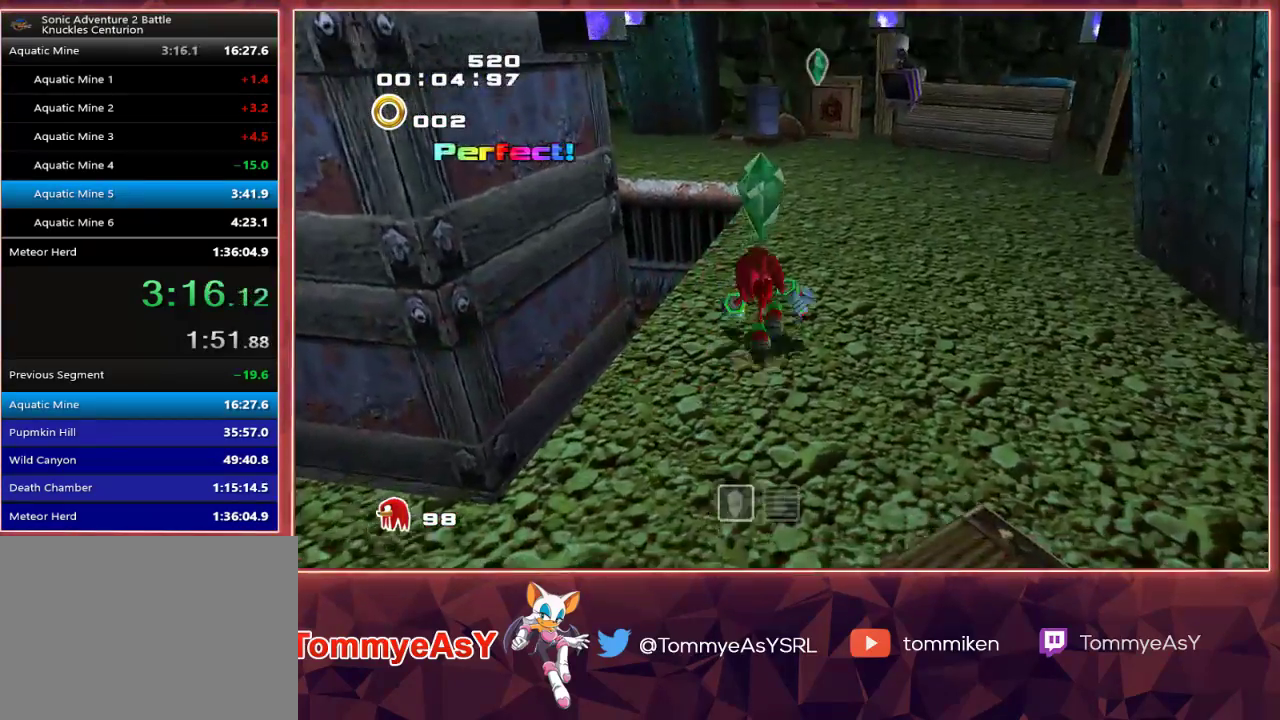
Gameplay with a controller (PlayStation layout); each line is a JSON object with the inputs held at the frame after it (dt_ms = milliseconds from this image to that frame). "events" lists button and stick changes between this image and that frame as [ms after this image, input, new state], when the widget could be followed in between.
{"dt_ms": 500, "buttons": [], "left_stick": "up-right", "right_stick": "center", "events": [[67, "CROSS", "down"], [167, "CROSS", "up"], [233, "CROSS", "down"], [317, "CROSS", "up"], [367, "left_stick", "up-right"]]}
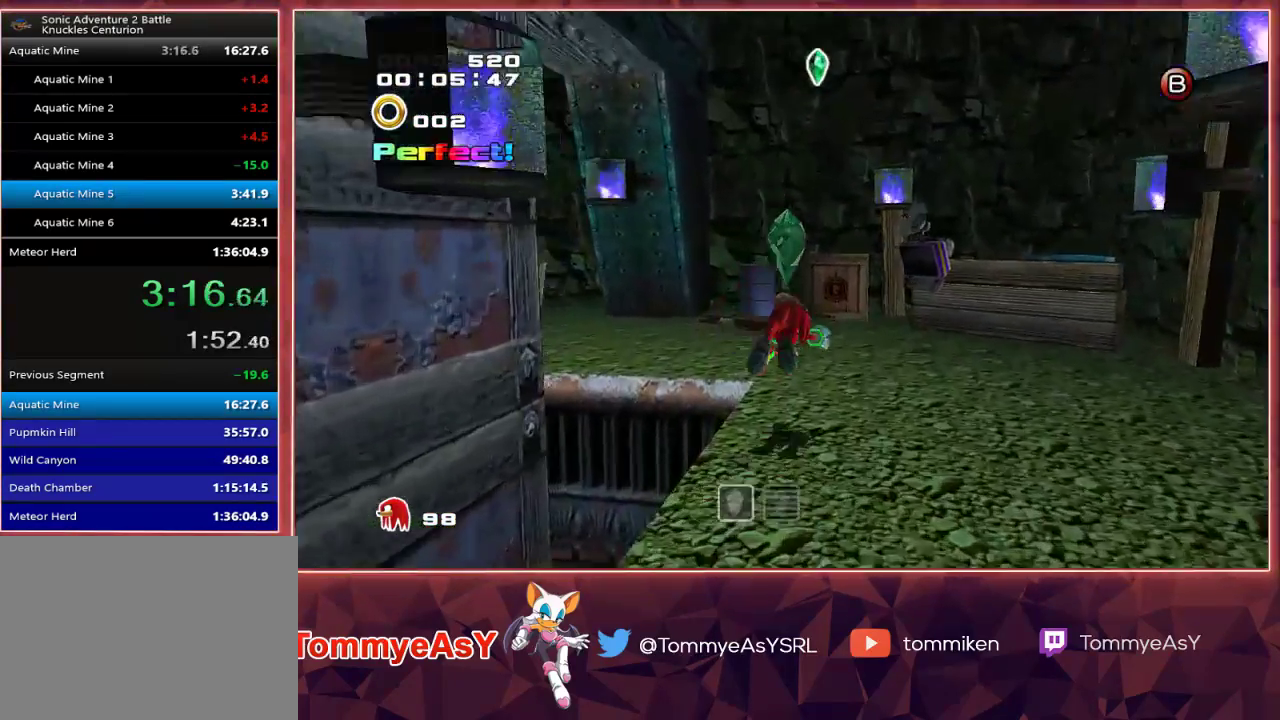
{"dt_ms": 500, "buttons": ["CROSS", "R2"], "left_stick": "up-left", "right_stick": "center", "events": [[233, "SQUARE", "down"], [250, "left_stick", "up-left"], [317, "SQUARE", "up"], [350, "R1", "down"], [350, "R2", "down"], [483, "CROSS", "down"], [483, "R1", "up"]]}
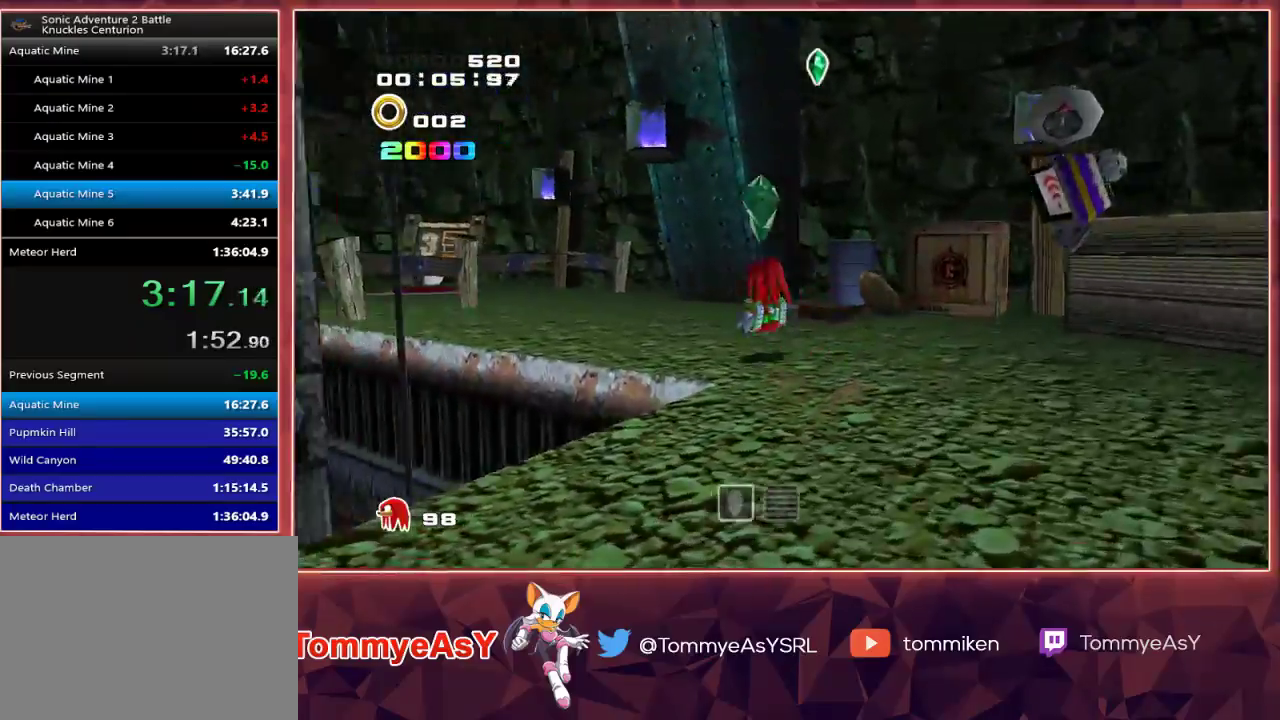
{"dt_ms": 500, "buttons": ["CROSS"], "left_stick": "up", "right_stick": "center", "events": [[250, "left_stick", "up"], [267, "CROSS", "up"], [333, "CROSS", "down"], [333, "R2", "up"]]}
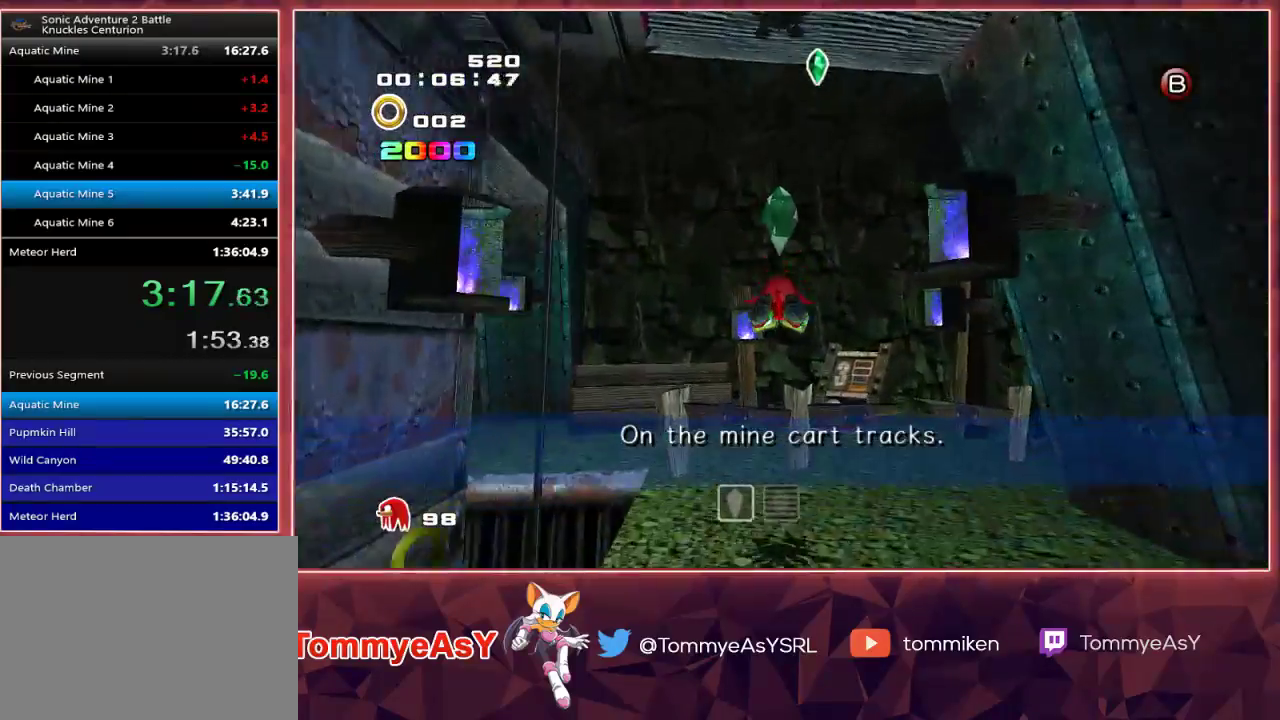
{"dt_ms": 500, "buttons": [], "left_stick": "up", "right_stick": "center", "events": [[383, "CROSS", "up"]]}
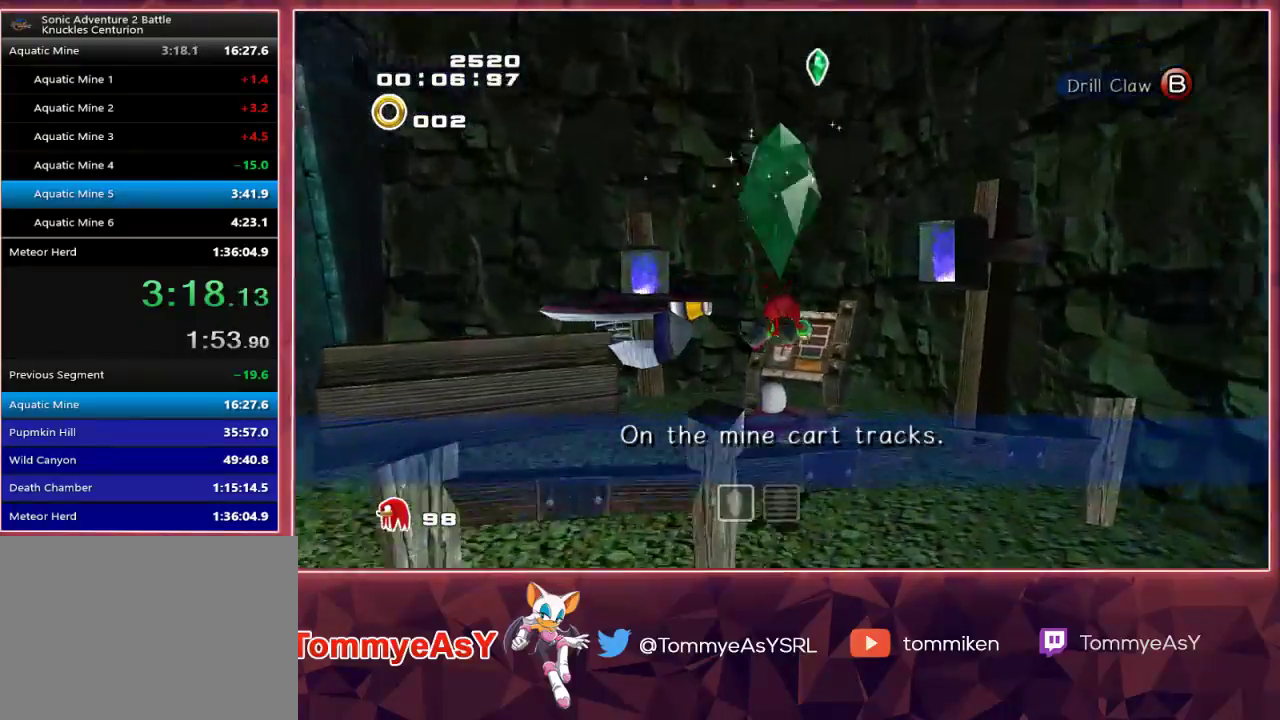
{"dt_ms": 500, "buttons": [], "left_stick": "left", "right_stick": "center", "events": [[317, "left_stick", "left"]]}
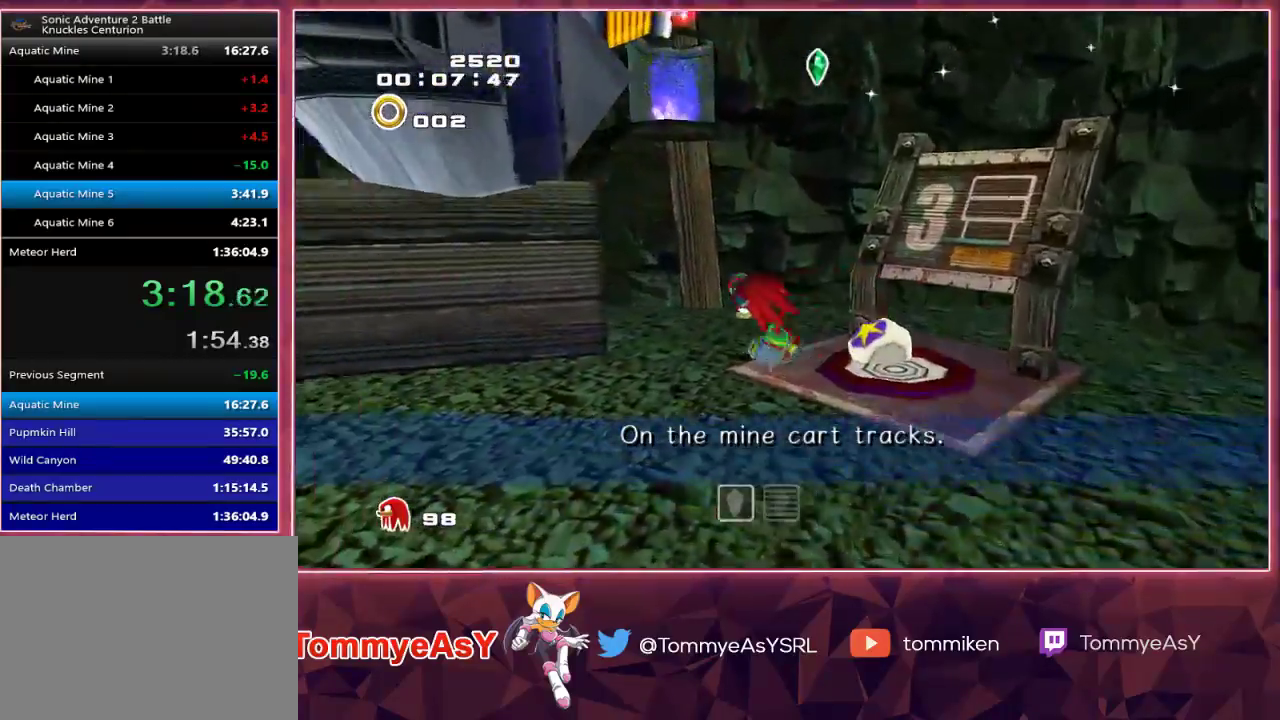
{"dt_ms": 500, "buttons": [], "left_stick": "left", "right_stick": "center", "events": []}
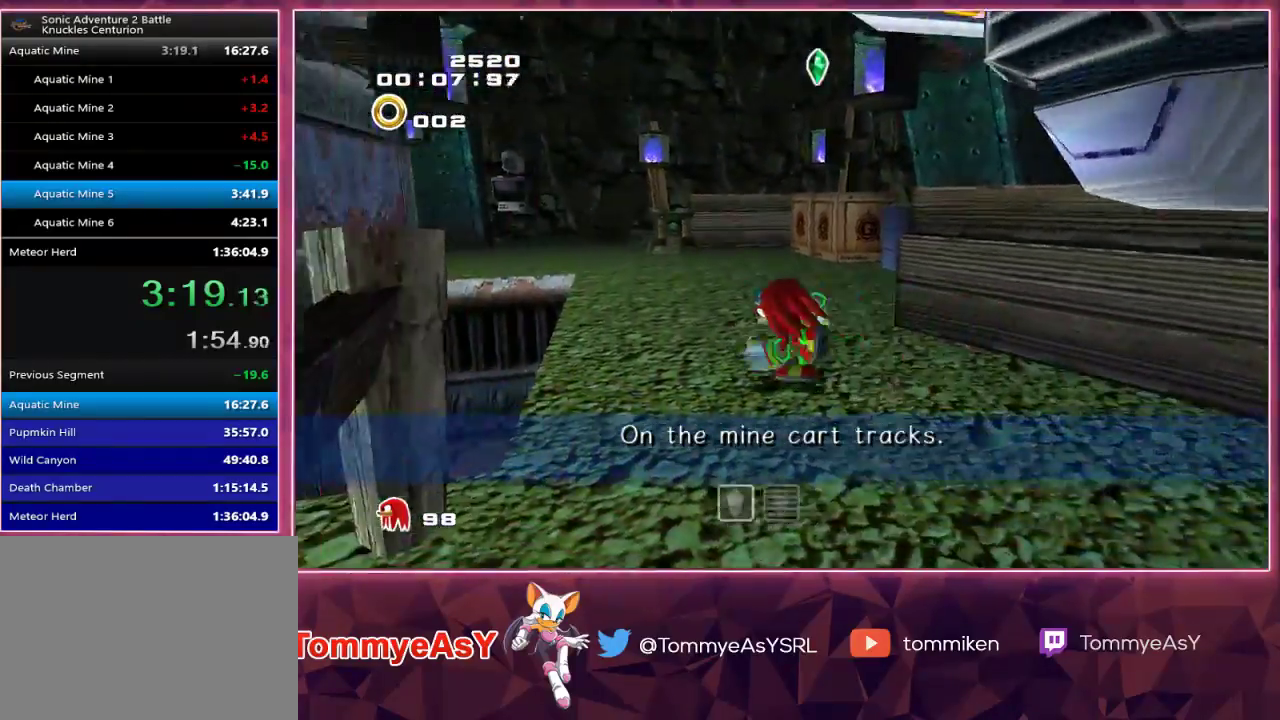
{"dt_ms": 500, "buttons": [], "left_stick": "up-right", "right_stick": "center", "events": [[167, "SQUARE", "down"], [267, "SQUARE", "up"], [300, "left_stick", "up-right"], [333, "CROSS", "down"], [383, "CIRCLE", "down"], [400, "CROSS", "up"], [417, "CIRCLE", "up"]]}
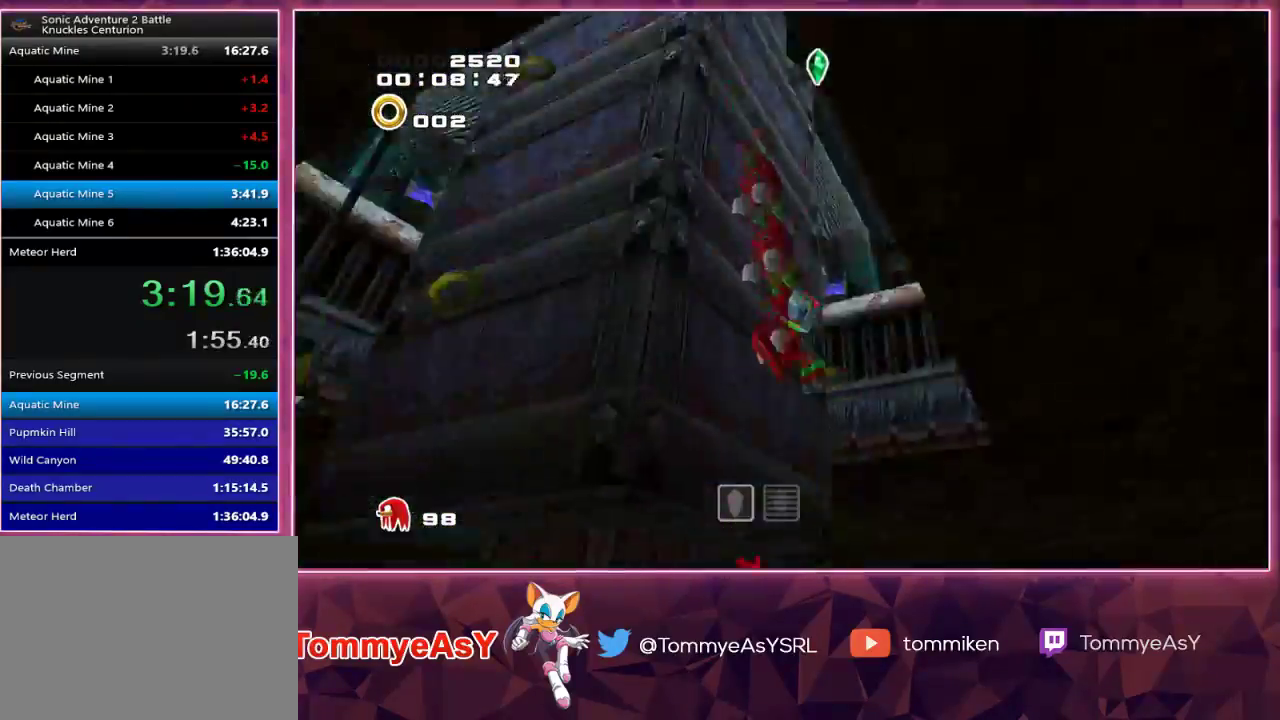
{"dt_ms": 500, "buttons": [], "left_stick": "up-right", "right_stick": "center", "events": []}
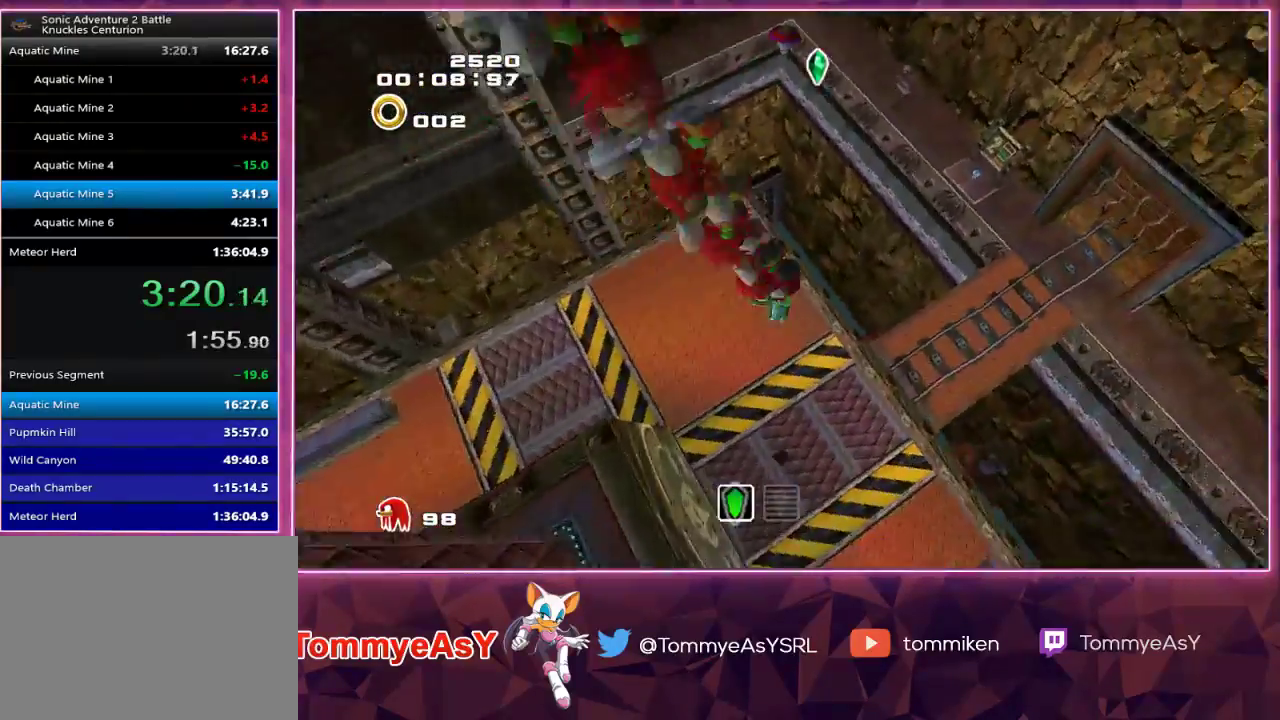
{"dt_ms": 500, "buttons": ["R2"], "left_stick": "up-right", "right_stick": "center", "events": [[433, "R2", "down"]]}
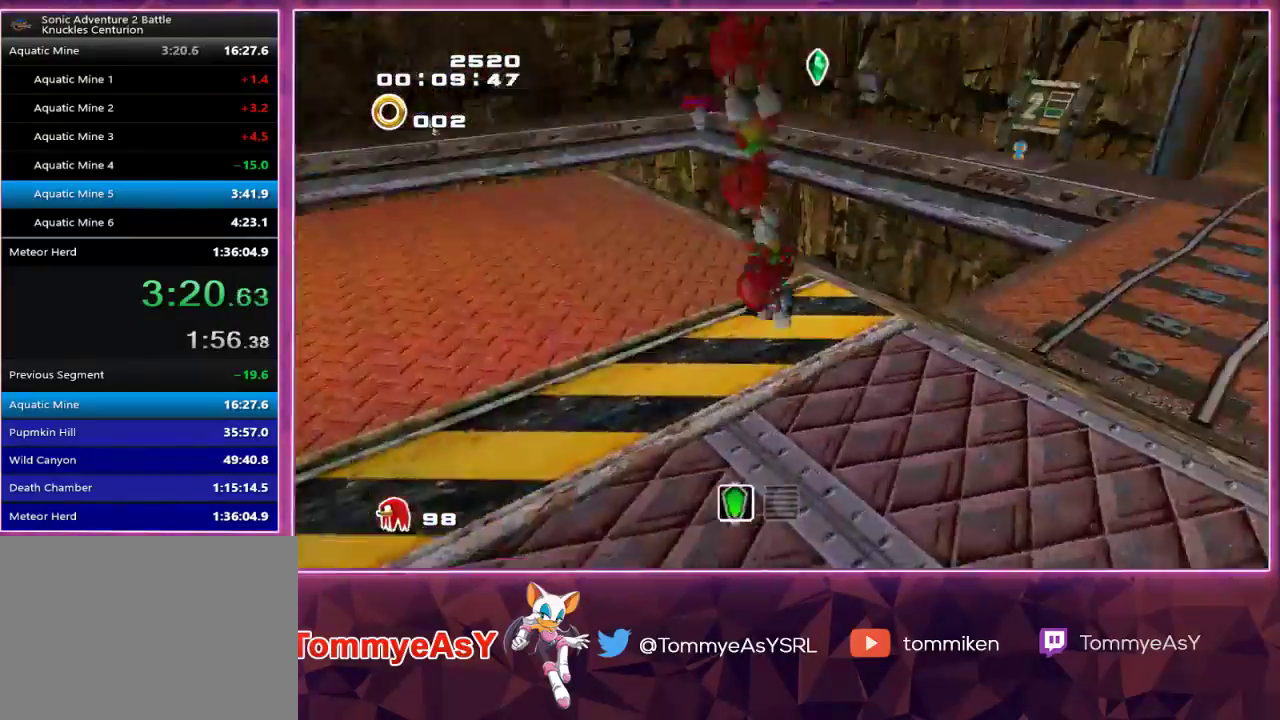
{"dt_ms": 500, "buttons": [], "left_stick": "up-right", "right_stick": "center", "events": [[150, "SQUARE", "down"], [267, "SQUARE", "up"], [300, "R2", "up"], [383, "CROSS", "down"], [467, "CIRCLE", "down"], [467, "CROSS", "up"], [500, "CIRCLE", "up"]]}
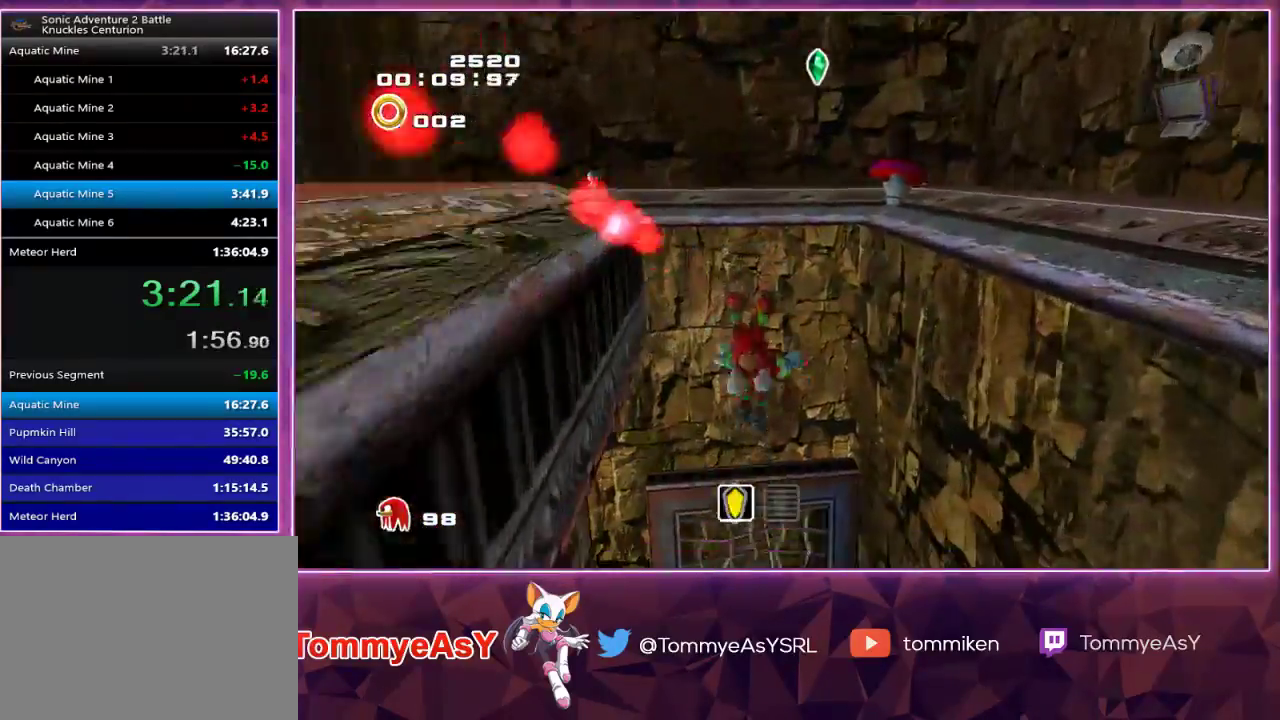
{"dt_ms": 500, "buttons": [], "left_stick": "up", "right_stick": "center", "events": [[67, "left_stick", "up"], [367, "CROSS", "down"], [483, "CROSS", "up"]]}
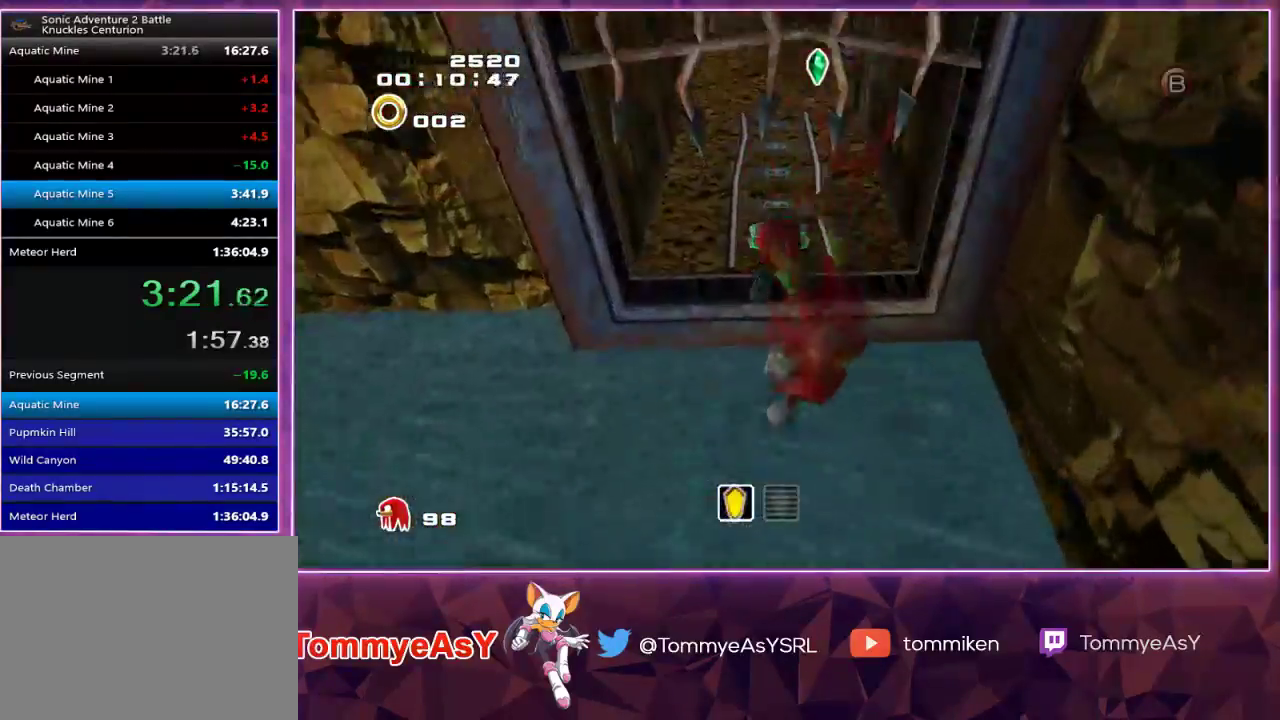
{"dt_ms": 500, "buttons": [], "left_stick": "up", "right_stick": "center", "events": []}
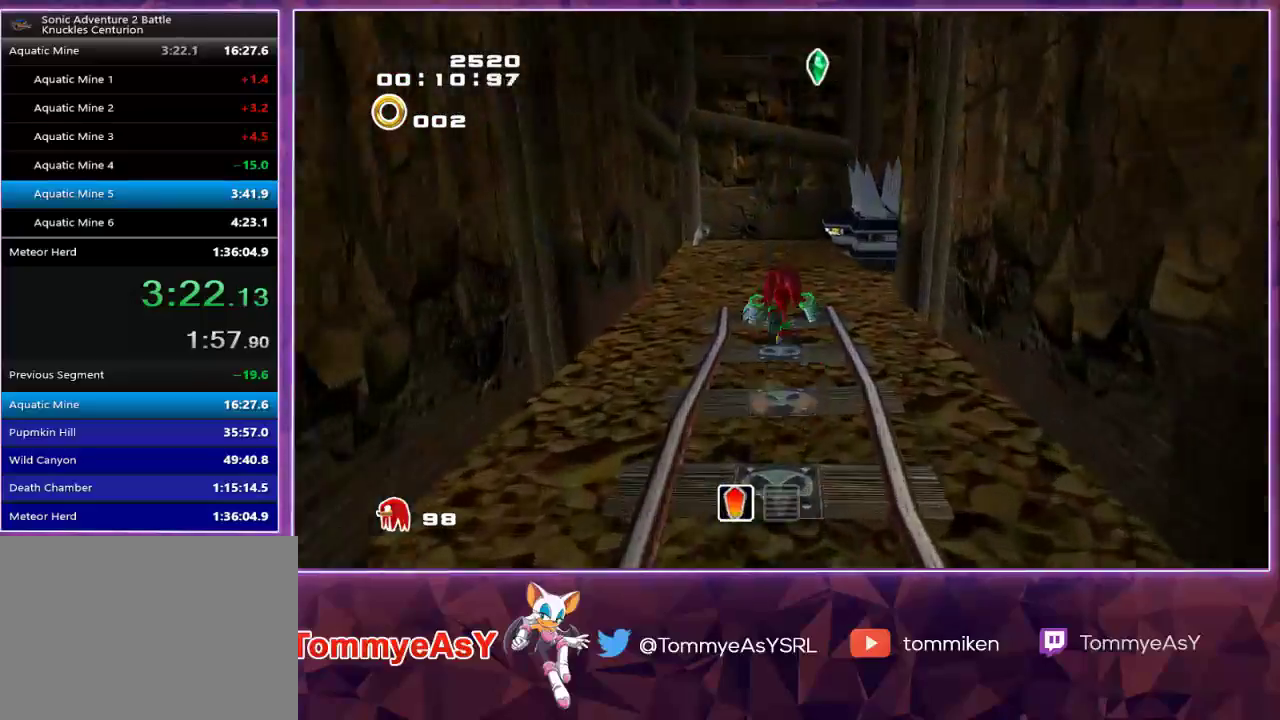
{"dt_ms": 500, "buttons": [], "left_stick": "up-right", "right_stick": "center", "events": [[133, "SQUARE", "down"], [267, "left_stick", "up-right"], [383, "SQUARE", "up"]]}
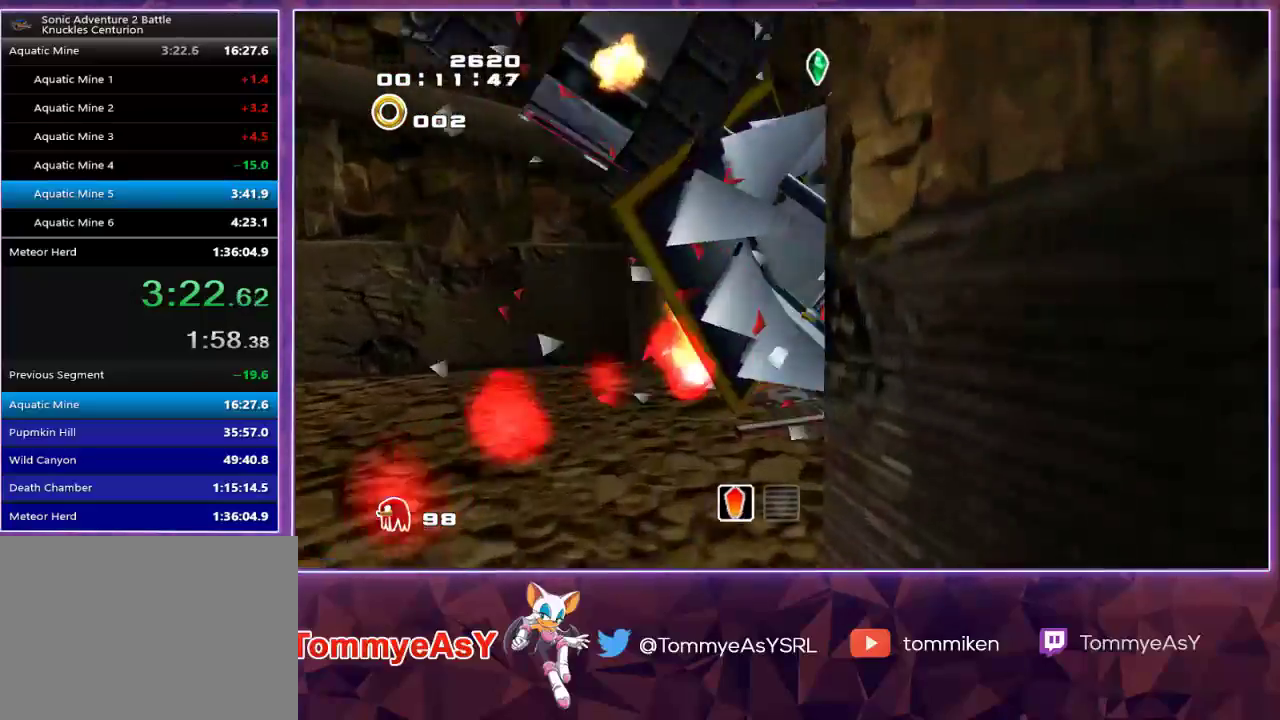
{"dt_ms": 500, "buttons": [], "left_stick": "down-left", "right_stick": "center", "events": [[100, "left_stick", "down-right"], [233, "left_stick", "down-left"]]}
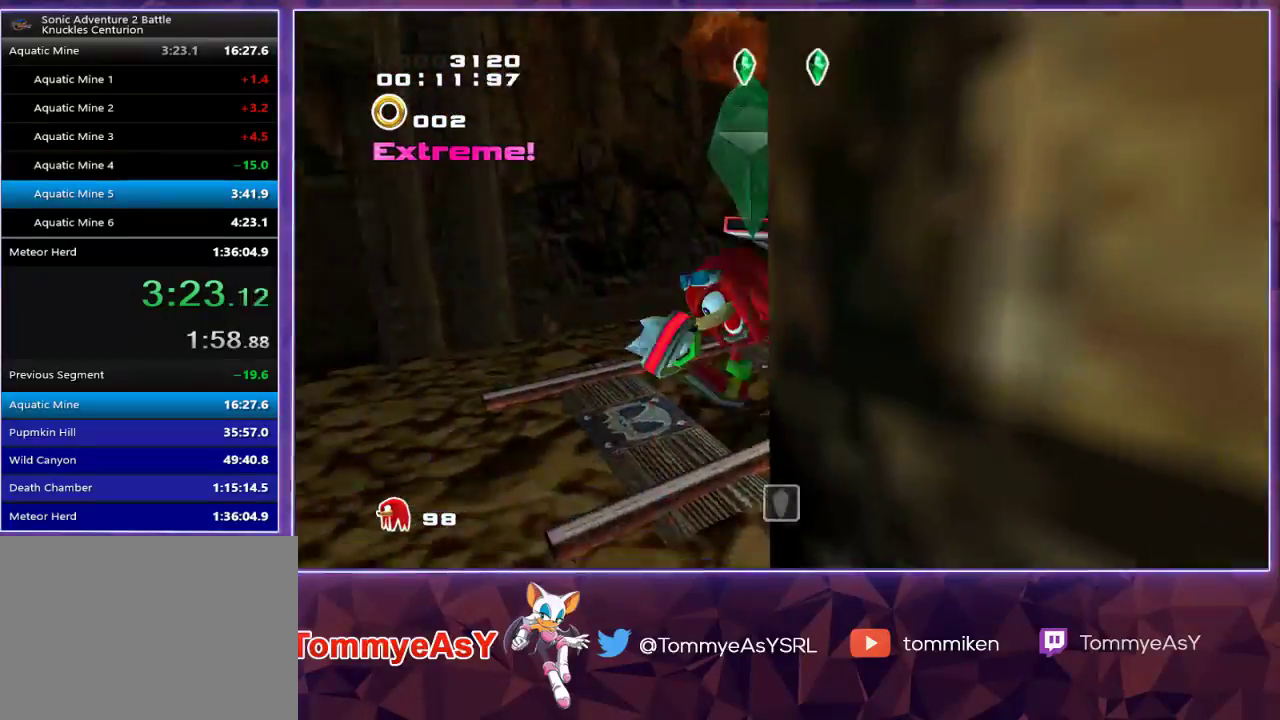
{"dt_ms": 500, "buttons": [], "left_stick": "down-left", "right_stick": "center", "events": []}
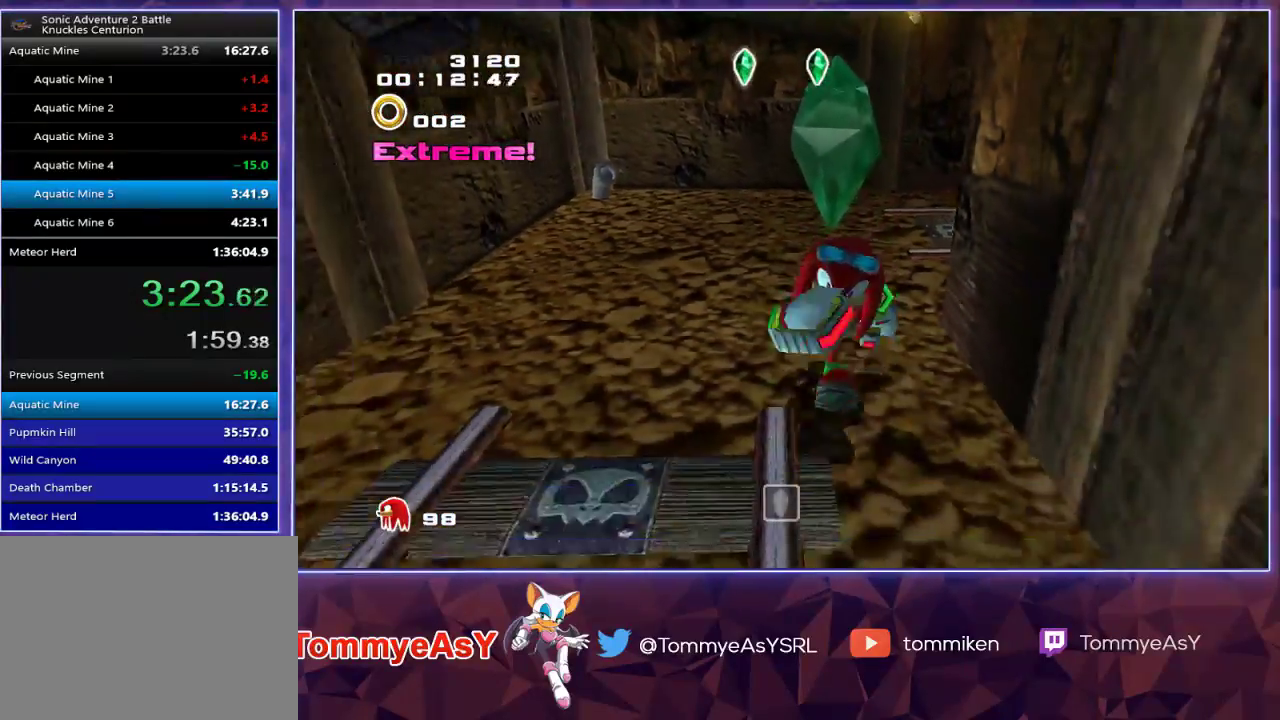
{"dt_ms": 1000, "buttons": [], "left_stick": "up", "right_stick": "center"}
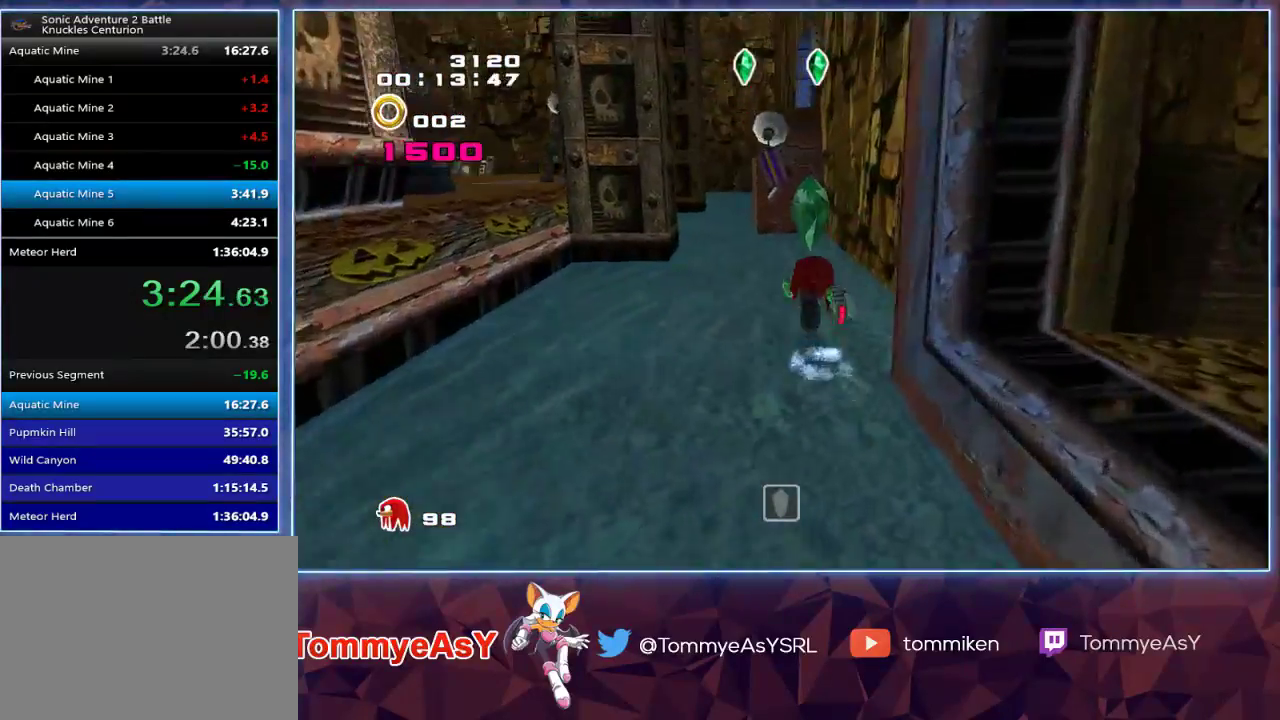
{"dt_ms": 500, "buttons": [], "left_stick": "up", "right_stick": "center", "events": [[267, "SQUARE", "down"], [367, "SQUARE", "up"]]}
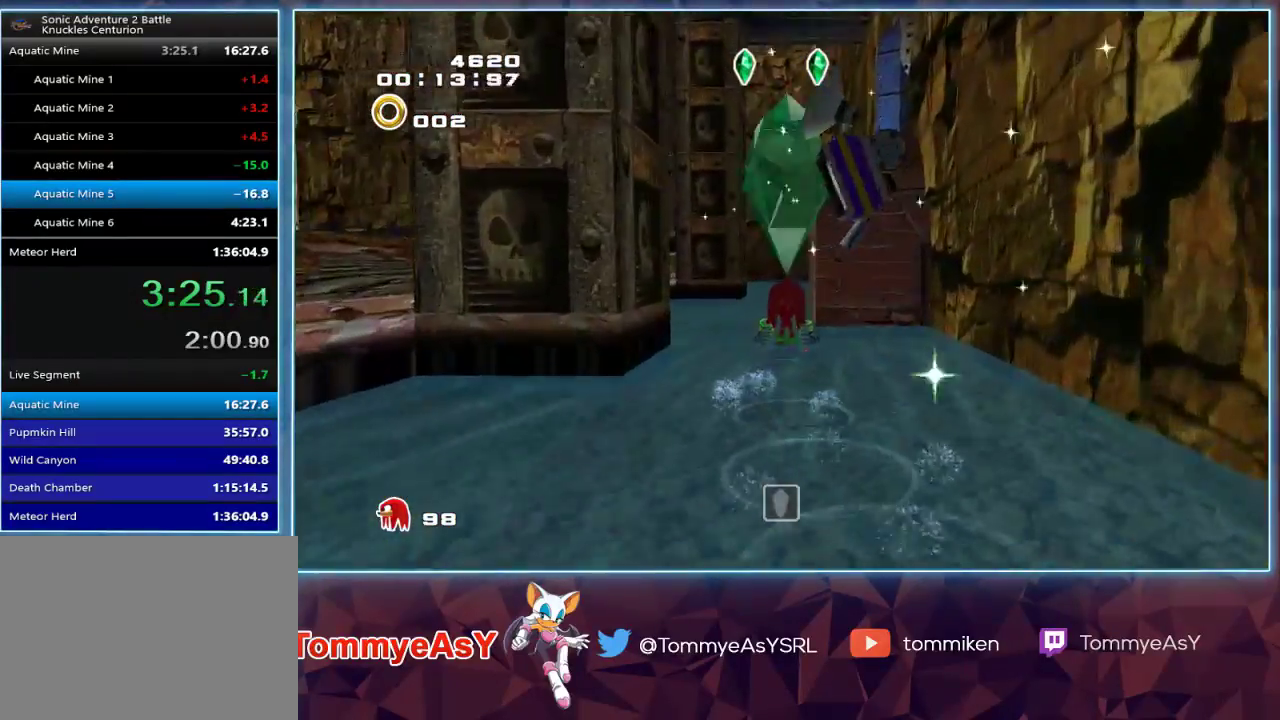
{"dt_ms": 500, "buttons": [], "left_stick": "up", "right_stick": "center", "events": []}
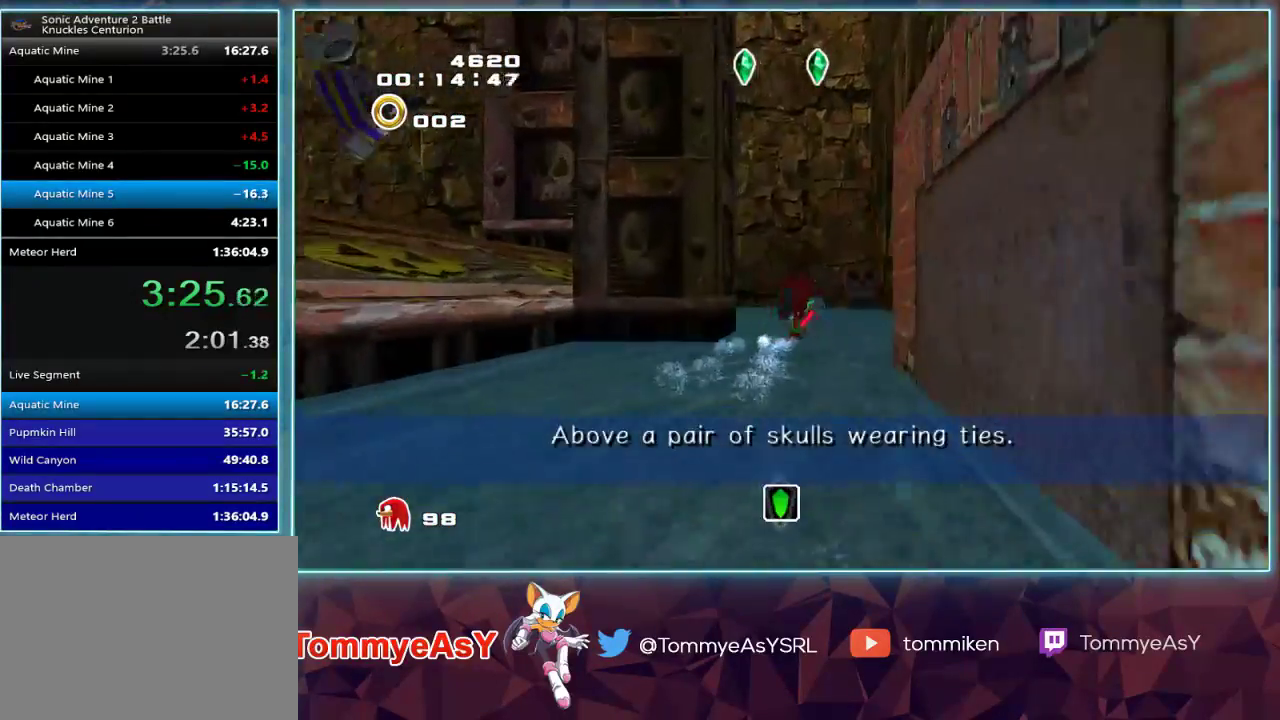
{"dt_ms": 500, "buttons": ["R2"], "left_stick": "up", "right_stick": "center", "events": [[350, "R2", "down"]]}
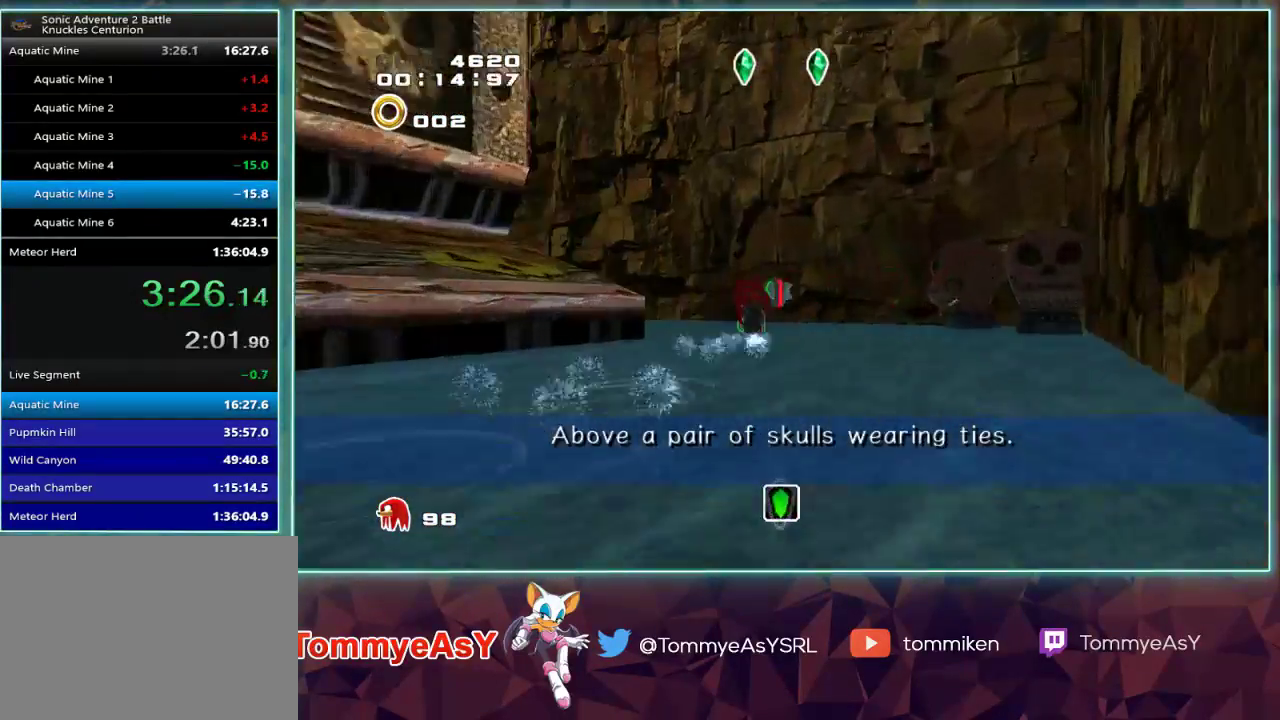
{"dt_ms": 500, "buttons": [], "left_stick": "up-left", "right_stick": "center", "events": [[117, "left_stick", "up-left"], [350, "R2", "up"]]}
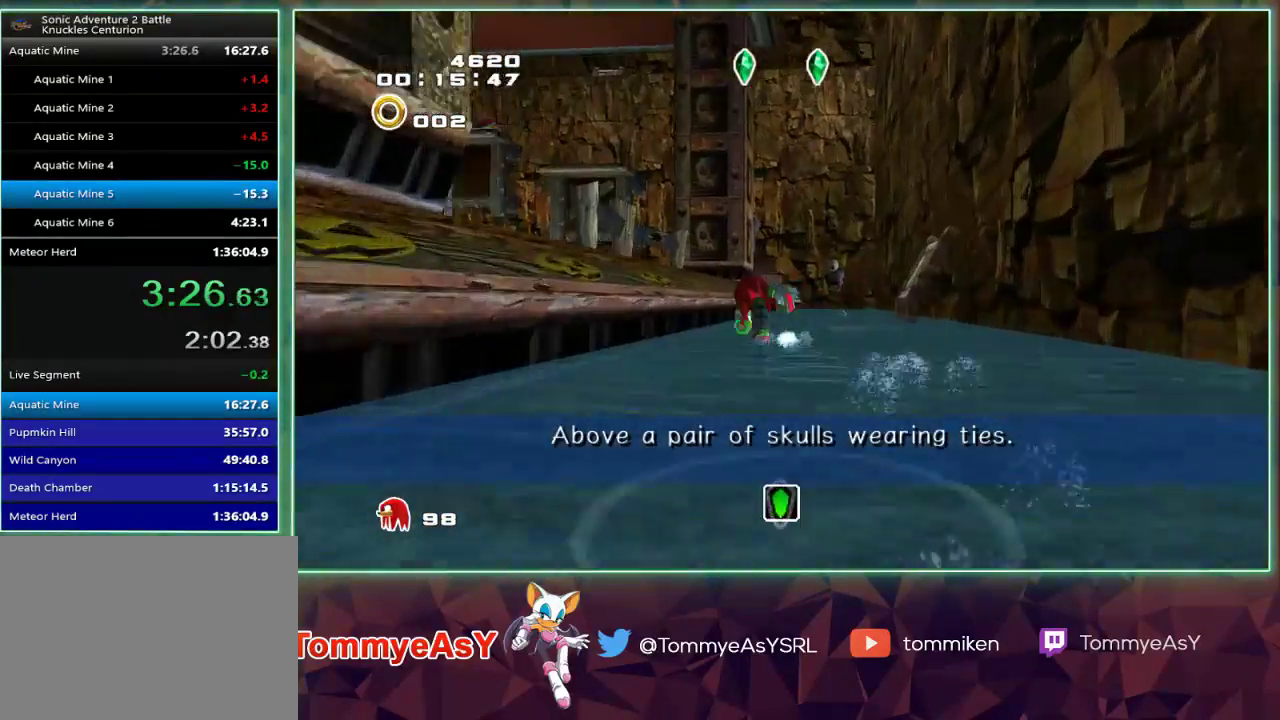
{"dt_ms": 500, "buttons": [], "left_stick": "up-right", "right_stick": "center", "events": [[67, "left_stick", "up"], [233, "left_stick", "up-right"]]}
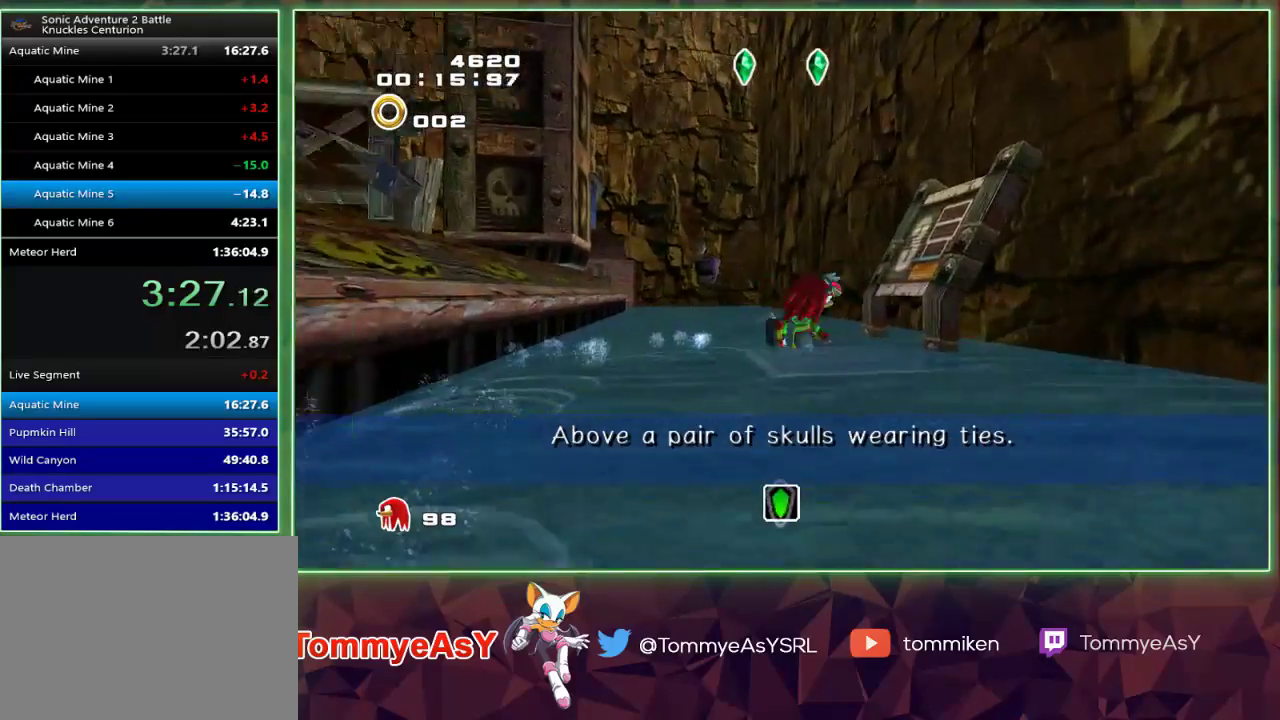
{"dt_ms": 500, "buttons": [], "left_stick": "up-right", "right_stick": "center", "events": [[17, "CROSS", "down"], [100, "CROSS", "up"], [150, "SQUARE", "down"], [250, "SQUARE", "up"]]}
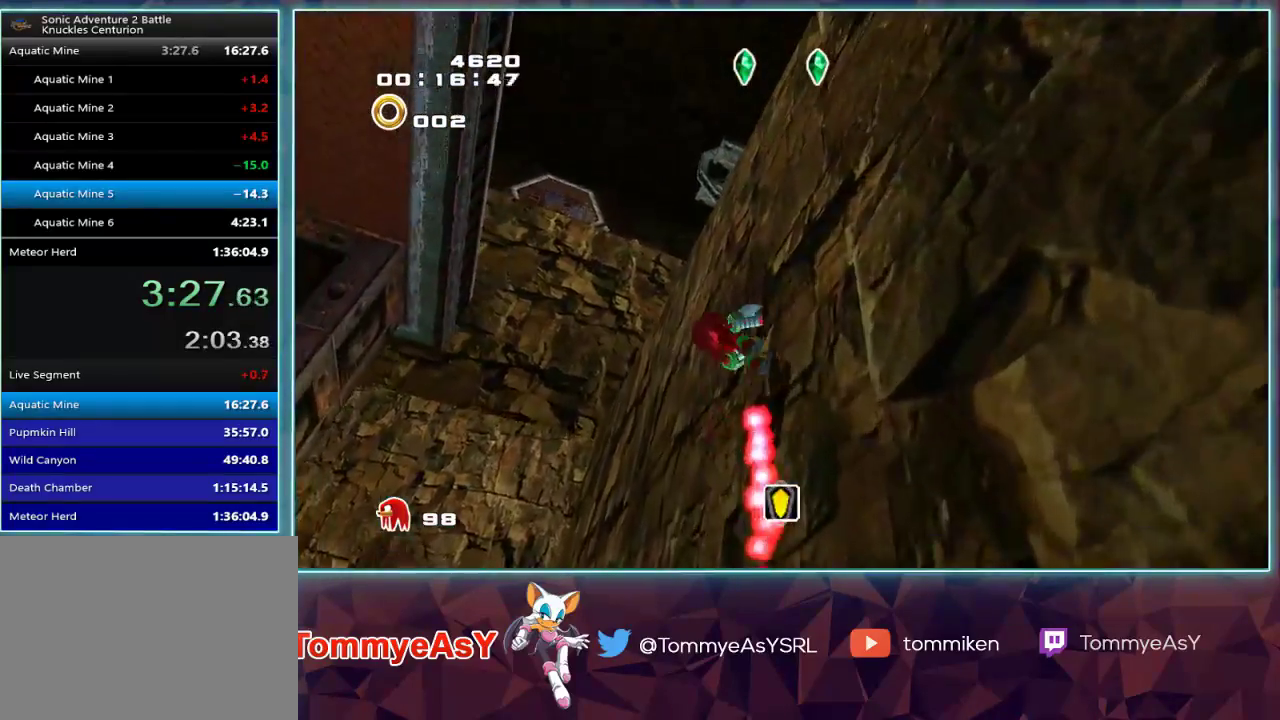
{"dt_ms": 500, "buttons": [], "left_stick": "up-right", "right_stick": "center", "events": [[150, "SQUARE", "down"], [333, "SQUARE", "up"]]}
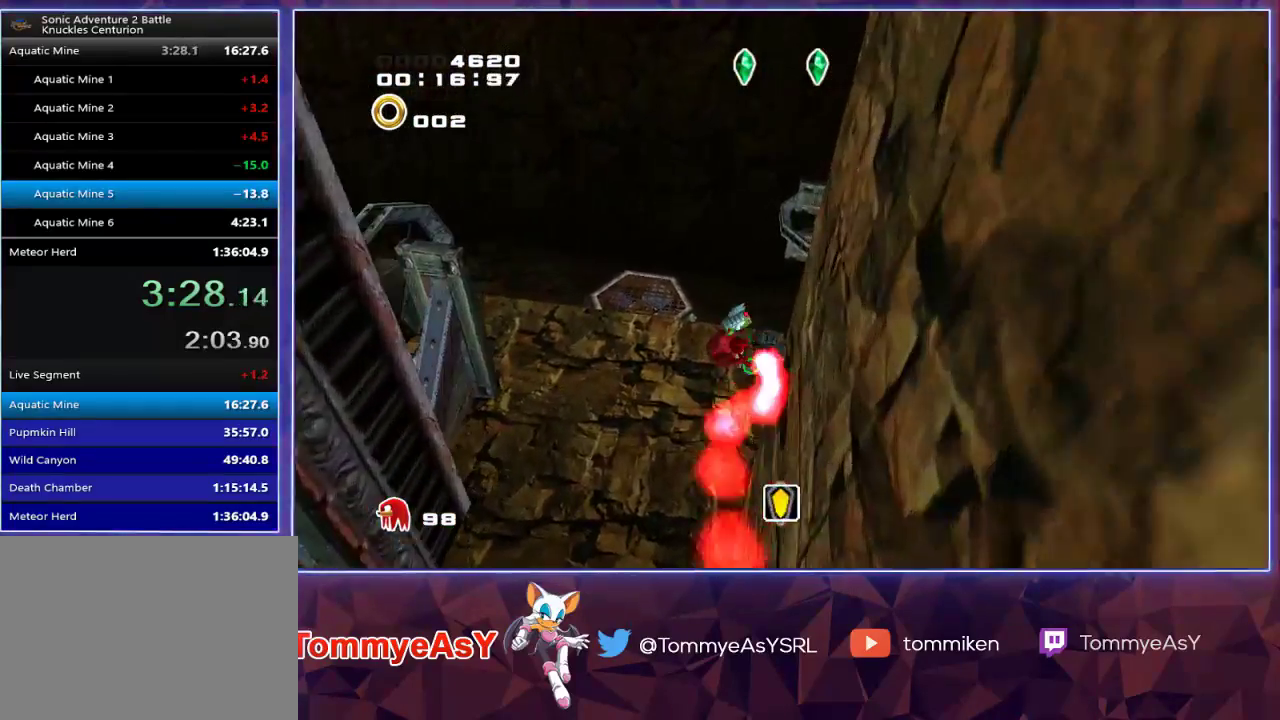
{"dt_ms": 500, "buttons": ["CROSS"], "left_stick": "up-right", "right_stick": "center", "events": [[67, "CROSS", "down"]]}
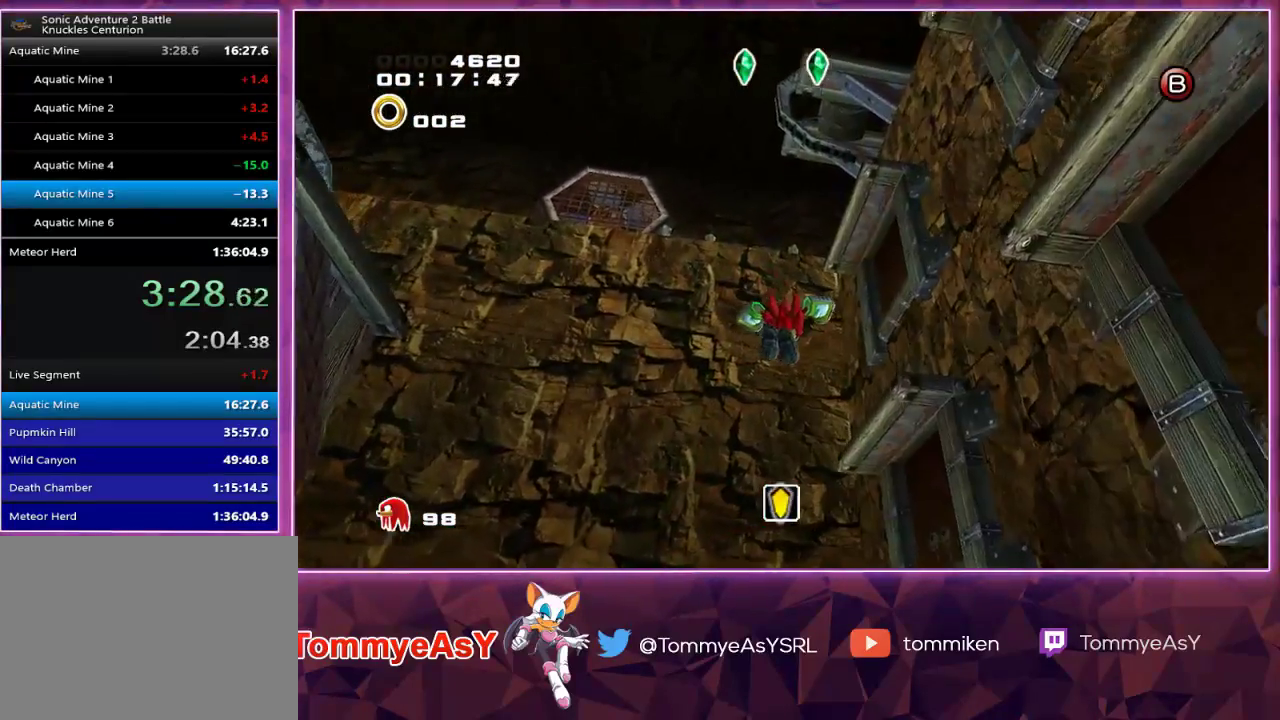
{"dt_ms": 500, "buttons": [], "left_stick": "up", "right_stick": "center", "events": [[83, "left_stick", "up"], [233, "L2", "down"], [350, "CROSS", "up"], [400, "L2", "up"]]}
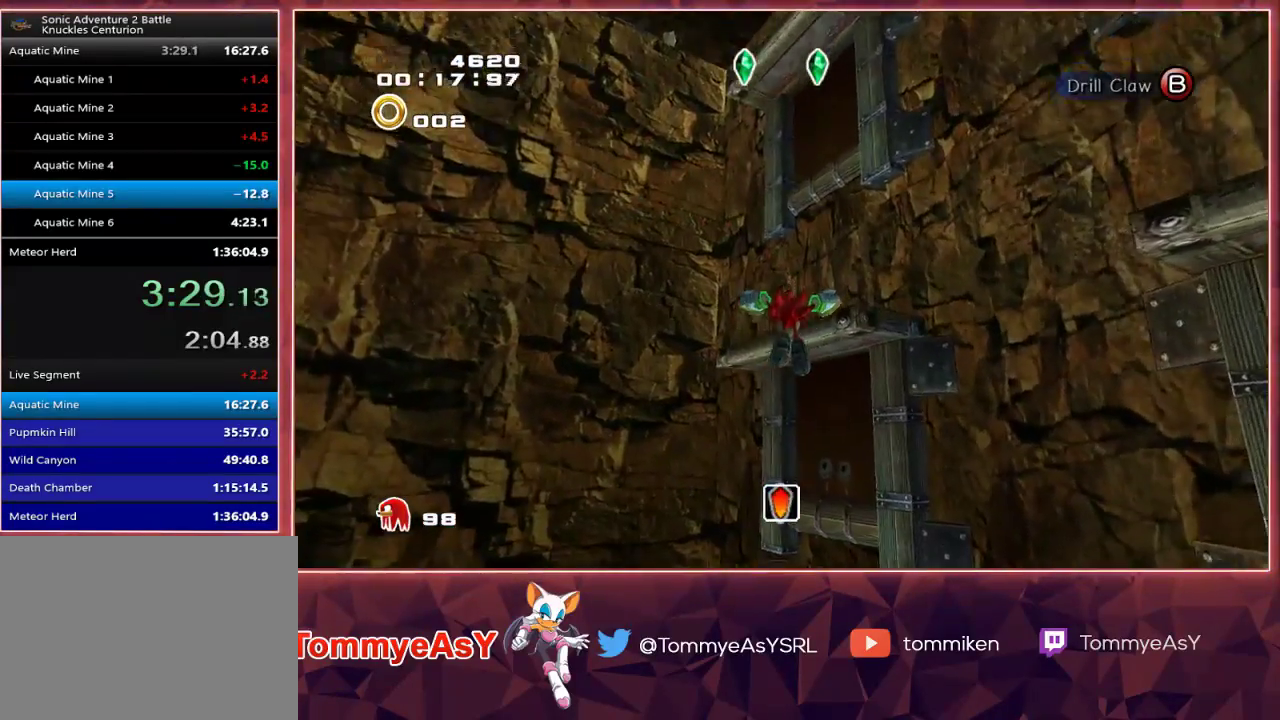
{"dt_ms": 500, "buttons": ["CROSS", "L2"], "left_stick": "up", "right_stick": "center", "events": [[150, "CROSS", "down"], [317, "L2", "down"]]}
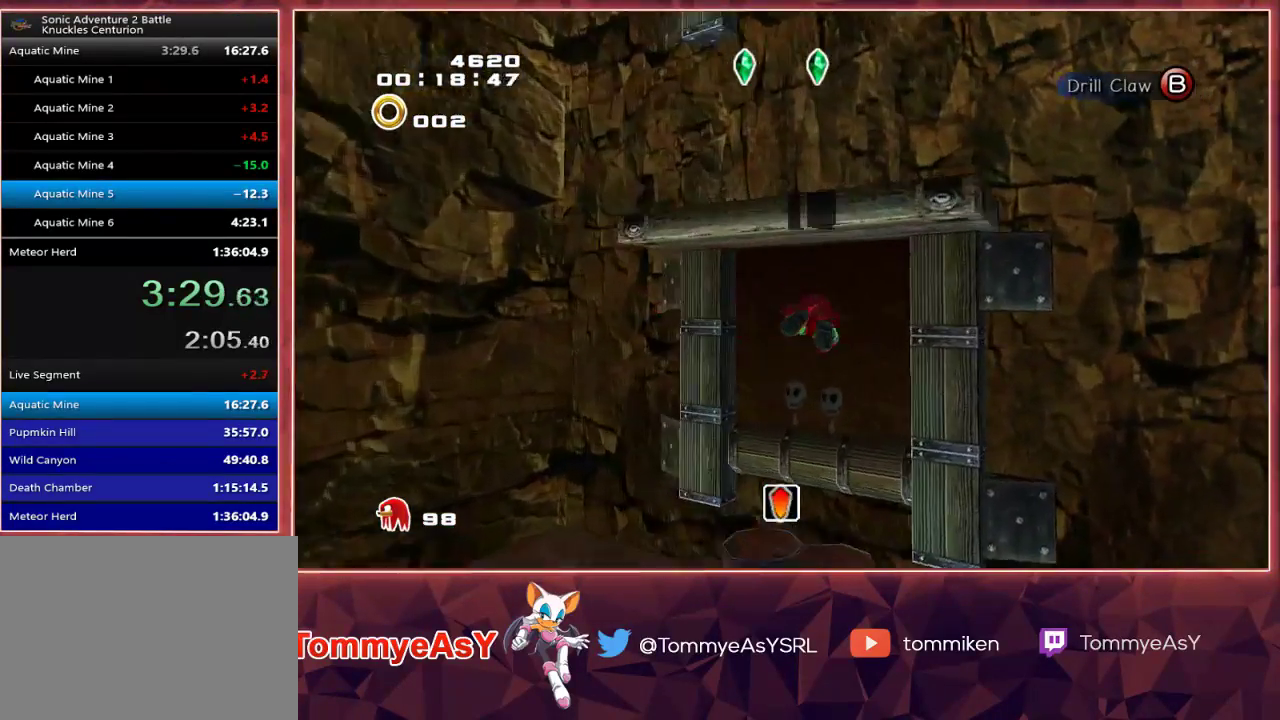
{"dt_ms": 500, "buttons": ["SQUARE"], "left_stick": "center", "right_stick": "center", "events": [[233, "L2", "up"], [267, "CROSS", "up"], [283, "left_stick", "center"], [367, "SQUARE", "down"], [417, "SQUARE", "up"], [483, "SQUARE", "down"]]}
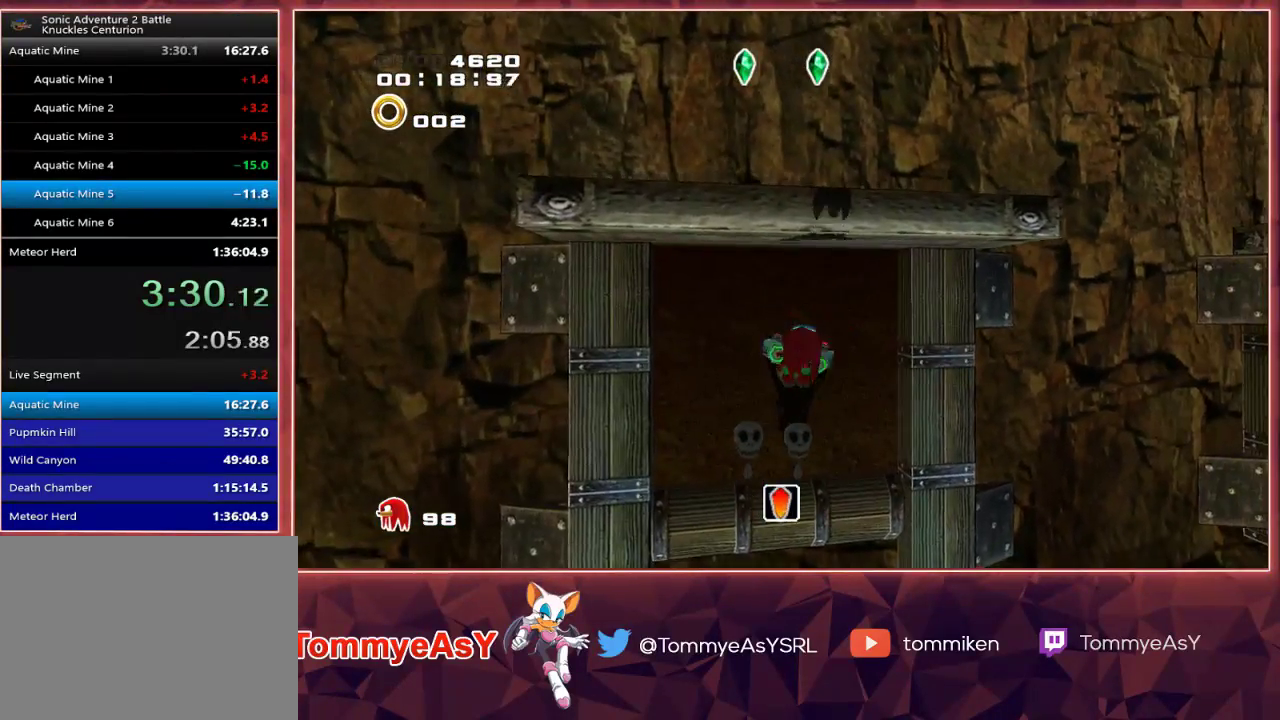
{"dt_ms": 500, "buttons": ["SQUARE"], "left_stick": "center", "right_stick": "center", "events": [[50, "SQUARE", "up"], [117, "SQUARE", "down"], [217, "SQUARE", "up"], [500, "SQUARE", "down"]]}
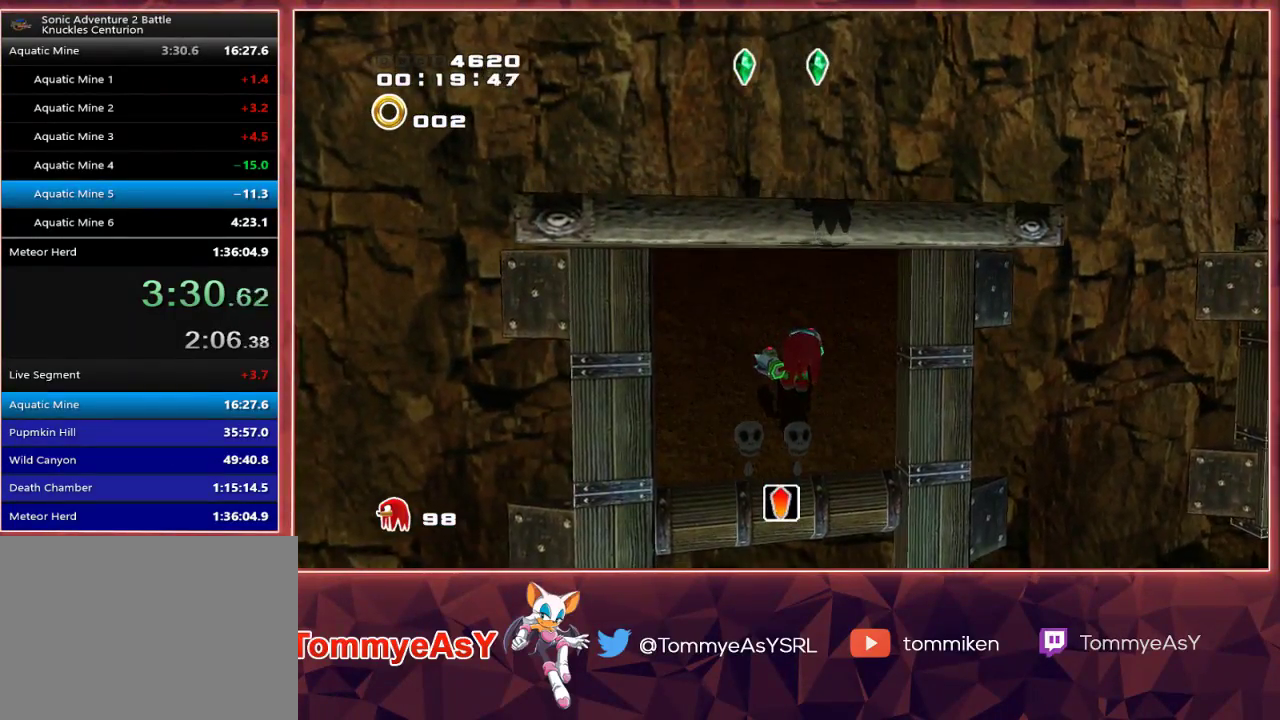
{"dt_ms": 500, "buttons": [], "left_stick": "center", "right_stick": "center", "events": [[83, "SQUARE", "up"], [167, "SQUARE", "down"], [233, "SQUARE", "up"], [283, "SQUARE", "down"], [367, "SQUARE", "up"]]}